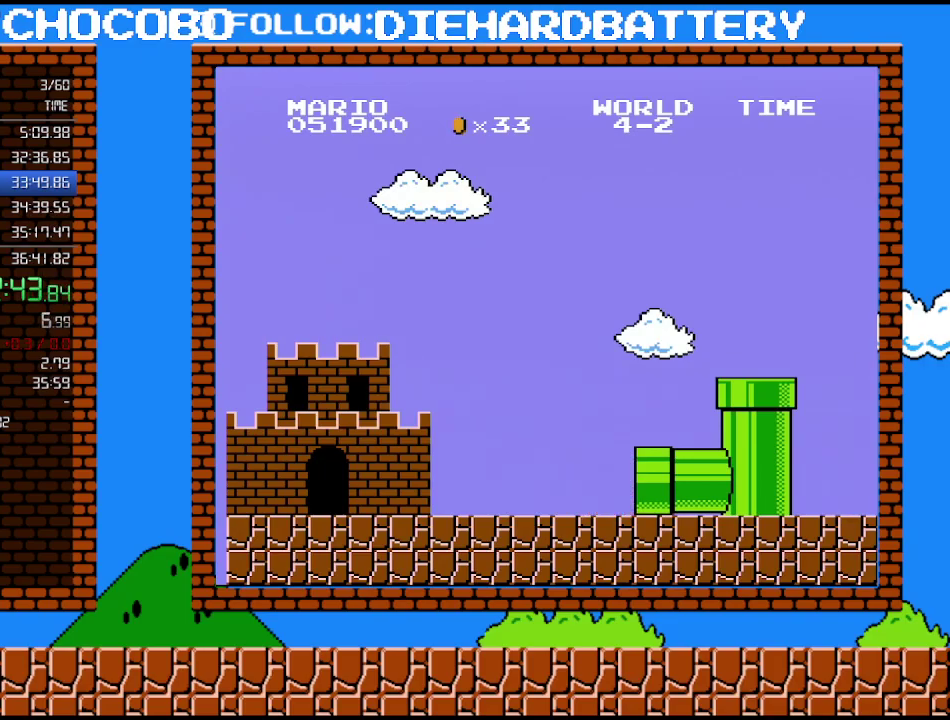
Gameplay with a controller (Nintendo layout); each line is a JSON object with the inputs held at the frame after it. "events" lists button and stick changes between this image and that frame as [ms after this image, input, new state], when the widget could be followed in between. Not read: L3 R3.
{"buttons": ["B", "DPAD_RIGHT"], "events": [[83, "B", "down"], [150, "DPAD_RIGHT", "down"]]}
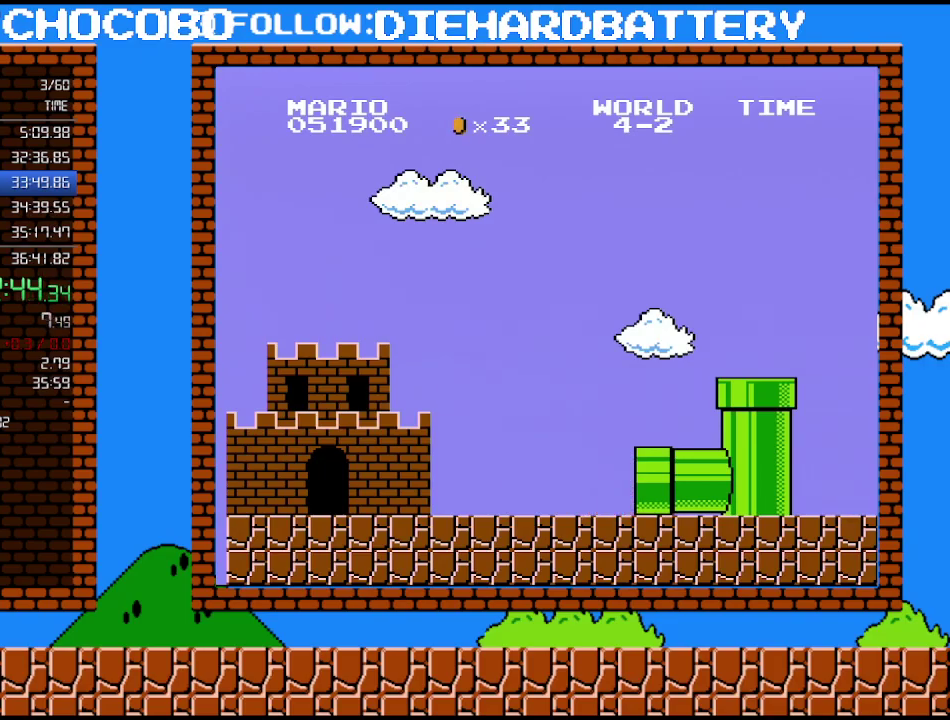
{"buttons": ["B", "DPAD_RIGHT"], "events": []}
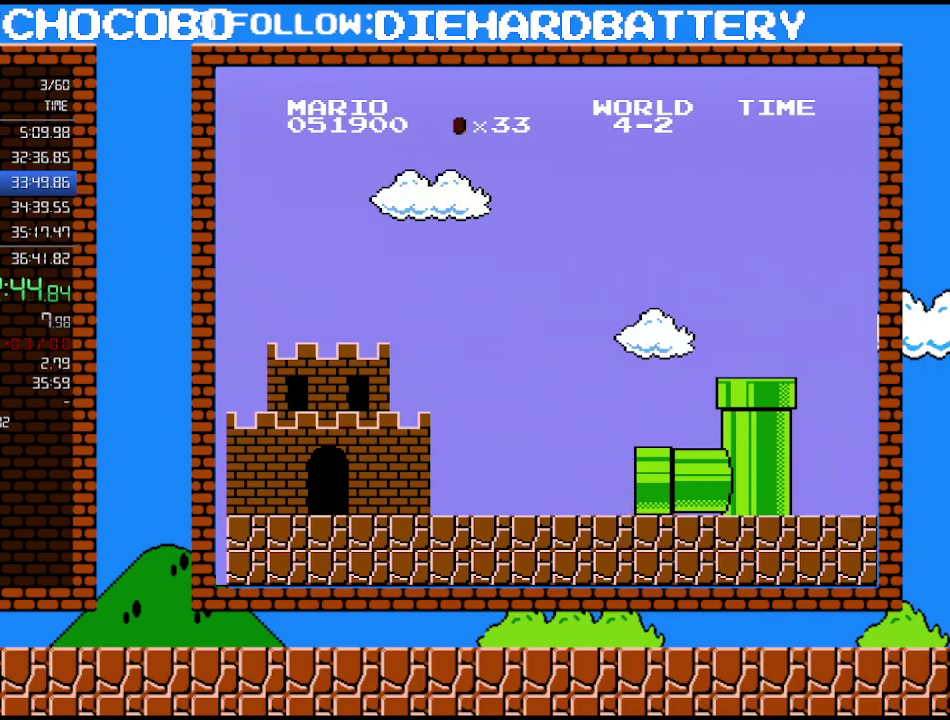
{"buttons": ["B", "DPAD_RIGHT"], "events": []}
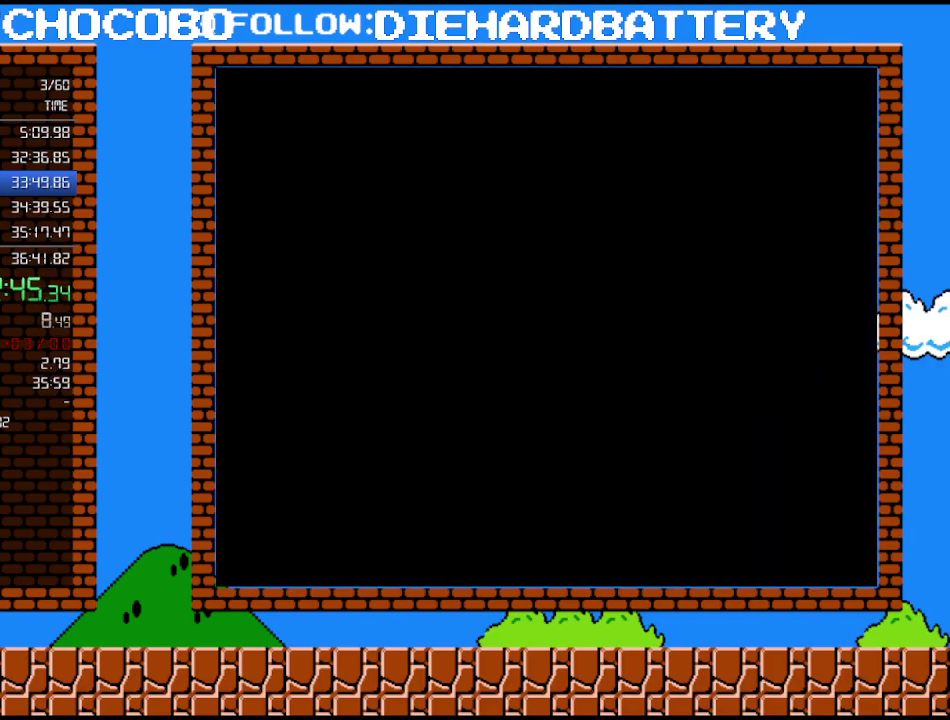
{"buttons": ["B", "DPAD_RIGHT"], "events": []}
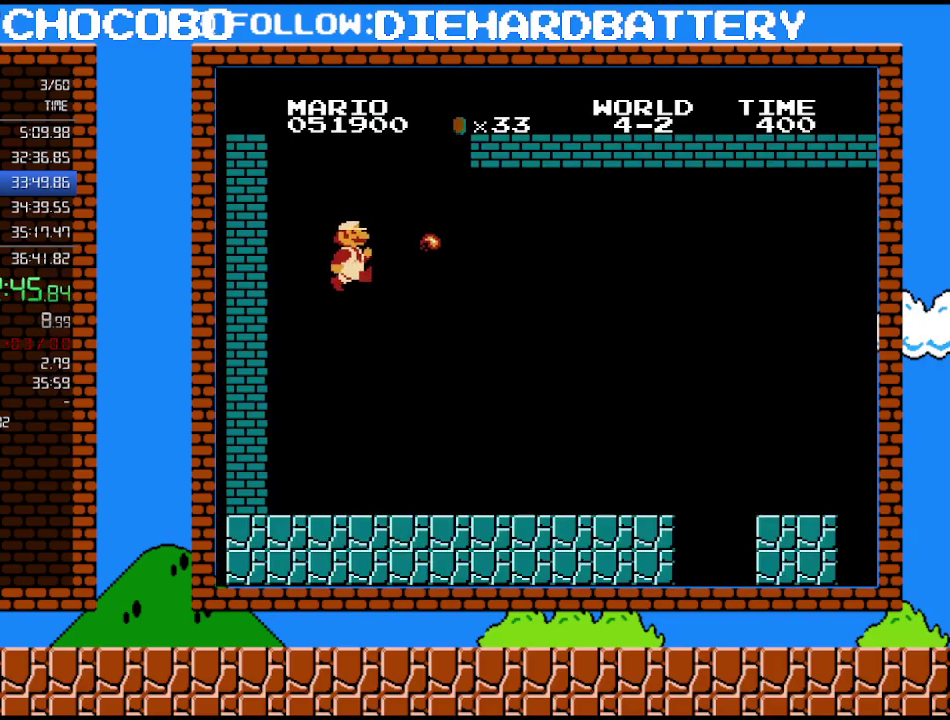
{"buttons": ["B", "DPAD_RIGHT"], "events": []}
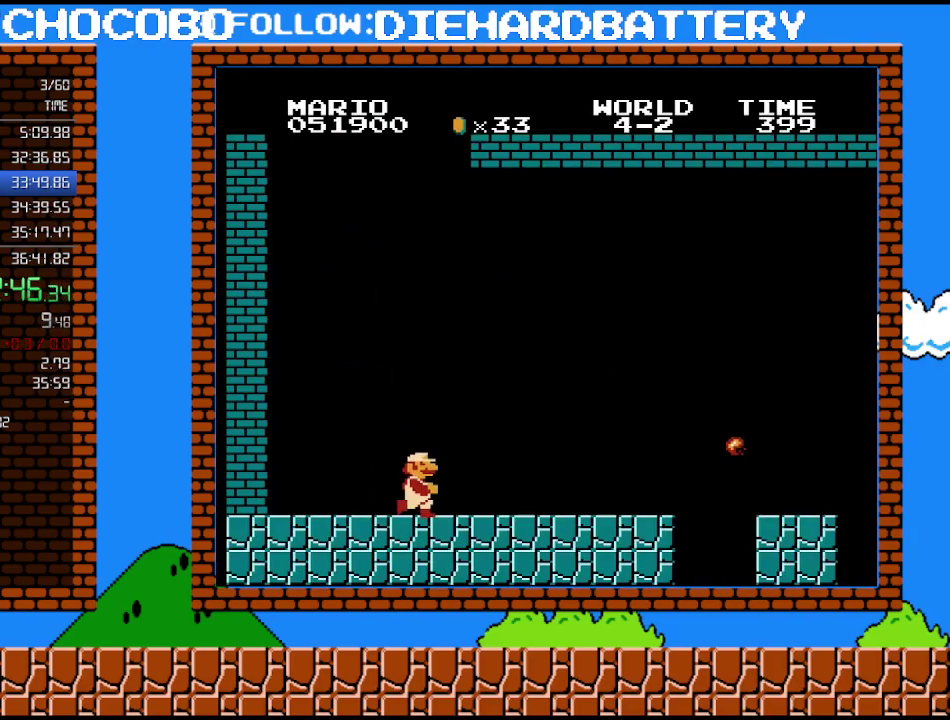
{"buttons": ["B", "DPAD_RIGHT"], "events": []}
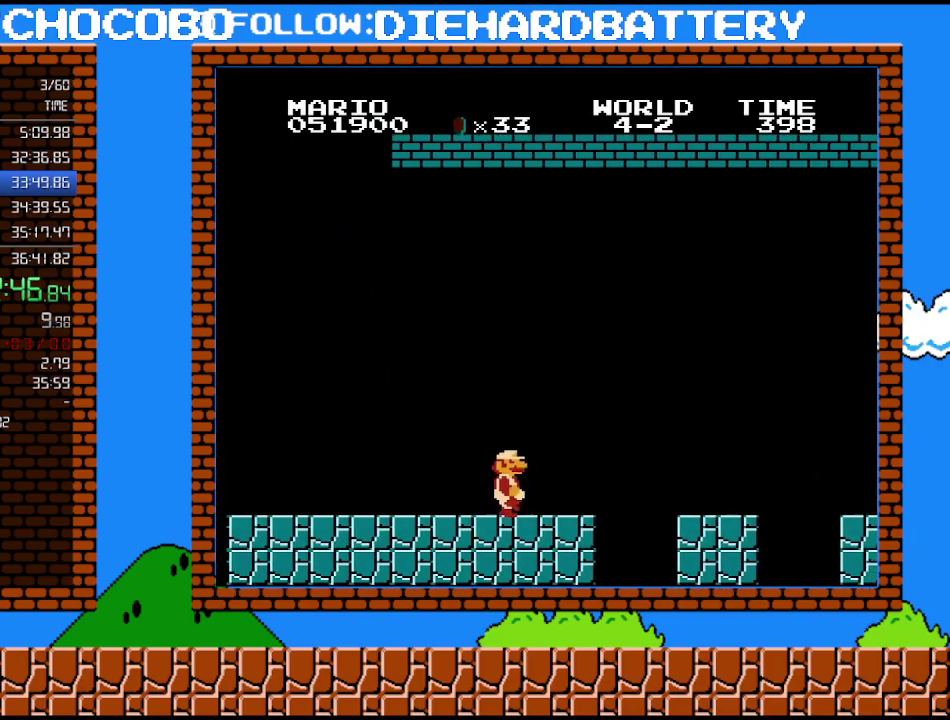
{"buttons": ["A", "B", "DPAD_RIGHT"], "events": [[333, "A", "down"]]}
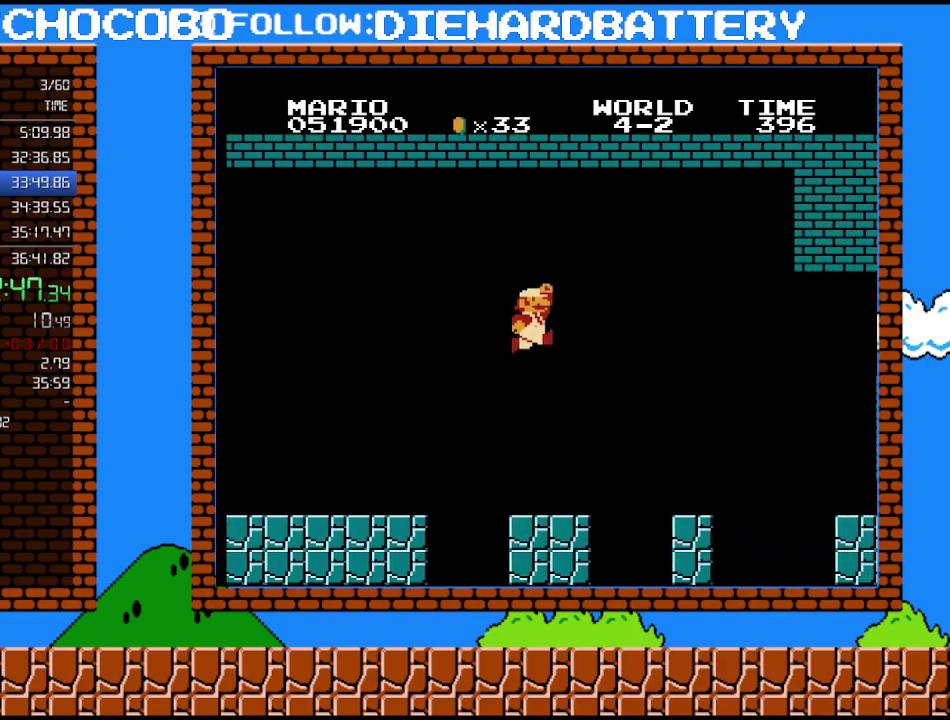
{"buttons": ["B"], "events": [[150, "A", "up"], [300, "DPAD_RIGHT", "up"]]}
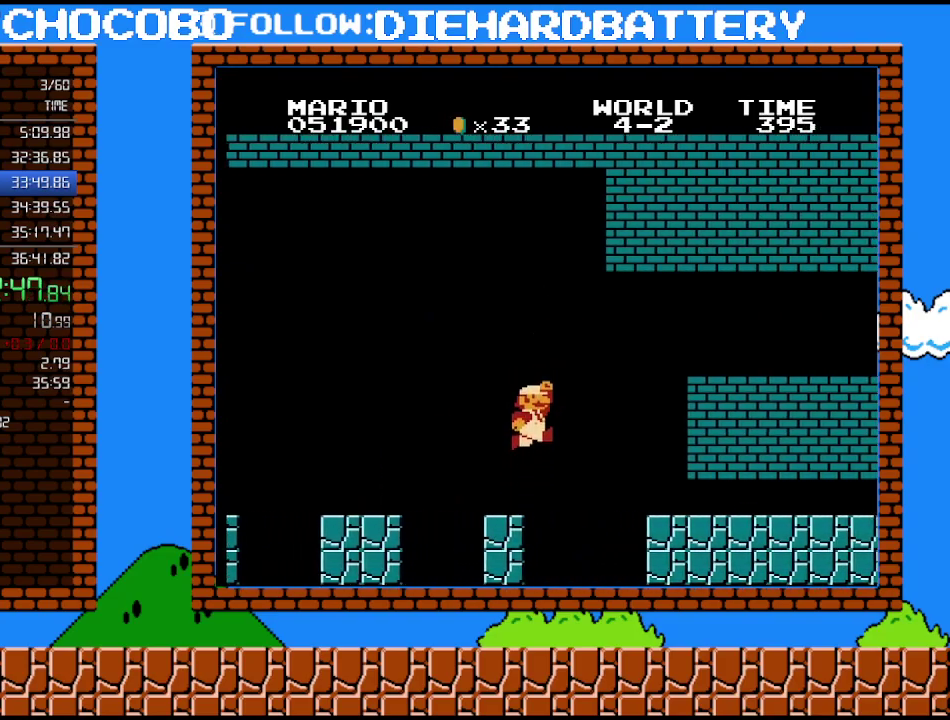
{"buttons": ["DPAD_DOWN"], "events": [[117, "A", "down"], [167, "A", "up"], [200, "B", "up"], [367, "DPAD_DOWN", "down"]]}
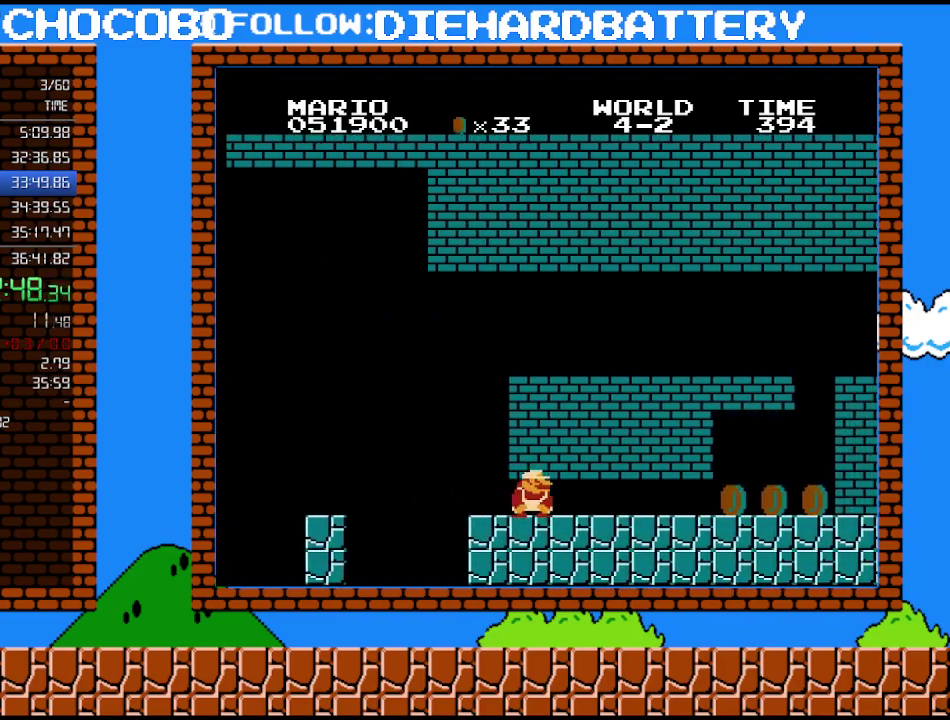
{"buttons": ["B"], "events": [[267, "DPAD_DOWN", "up"], [367, "B", "down"]]}
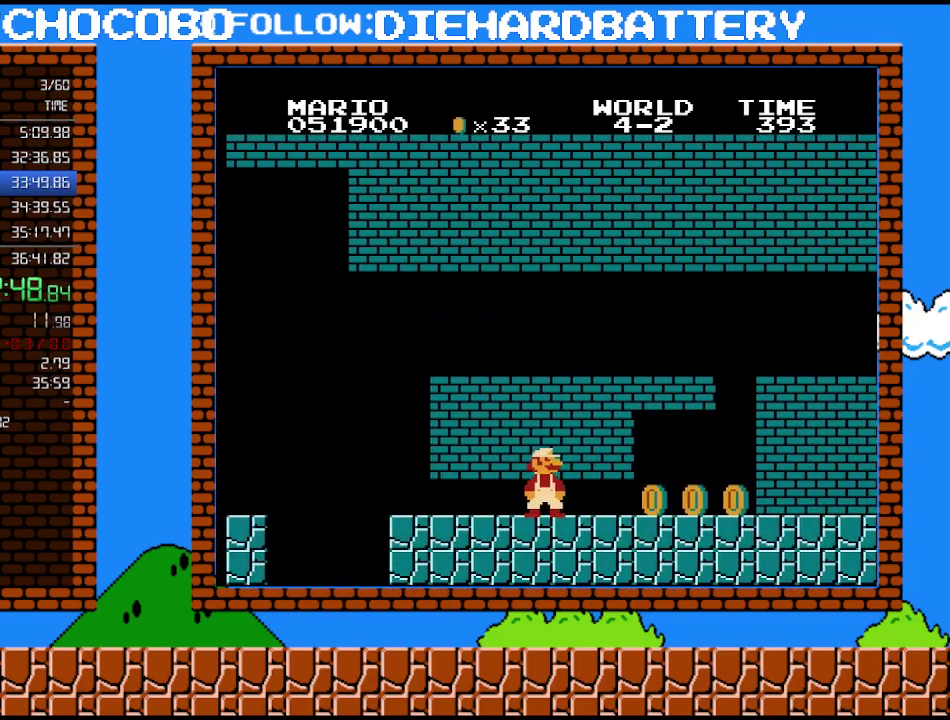
{"buttons": ["B", "DPAD_RIGHT"], "events": [[450, "DPAD_RIGHT", "down"]]}
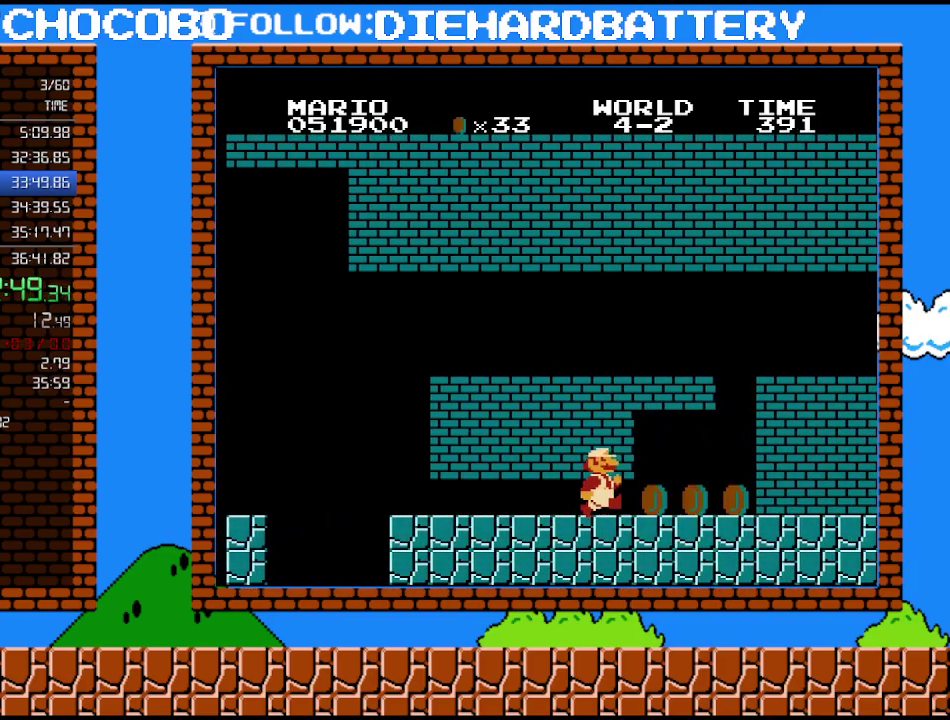
{"buttons": ["B", "DPAD_RIGHT"], "events": []}
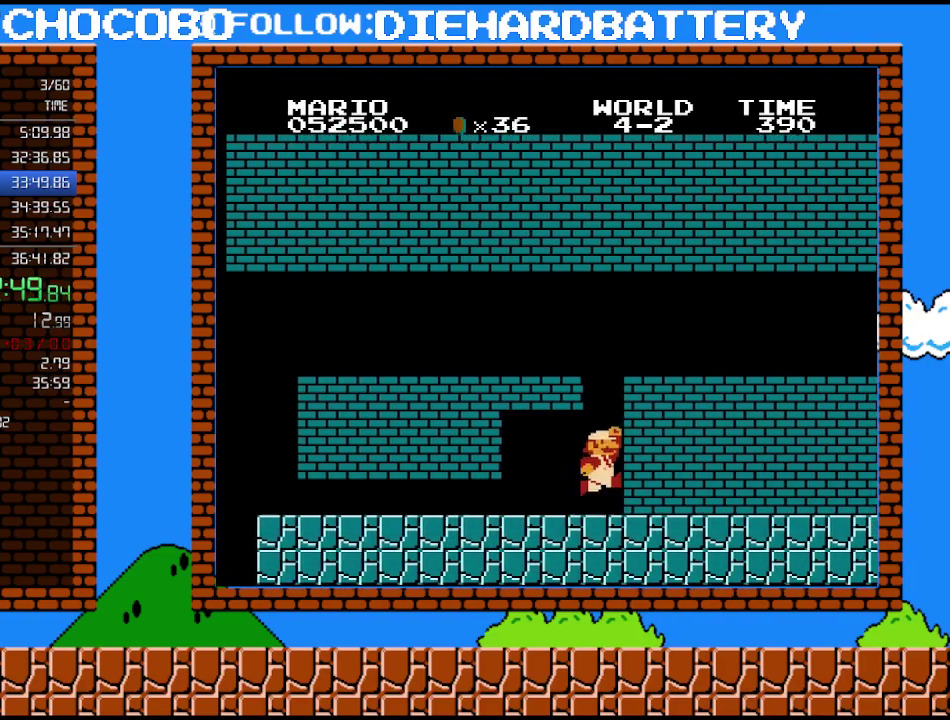
{"buttons": ["A", "B", "DPAD_RIGHT"], "events": [[167, "A", "down"]]}
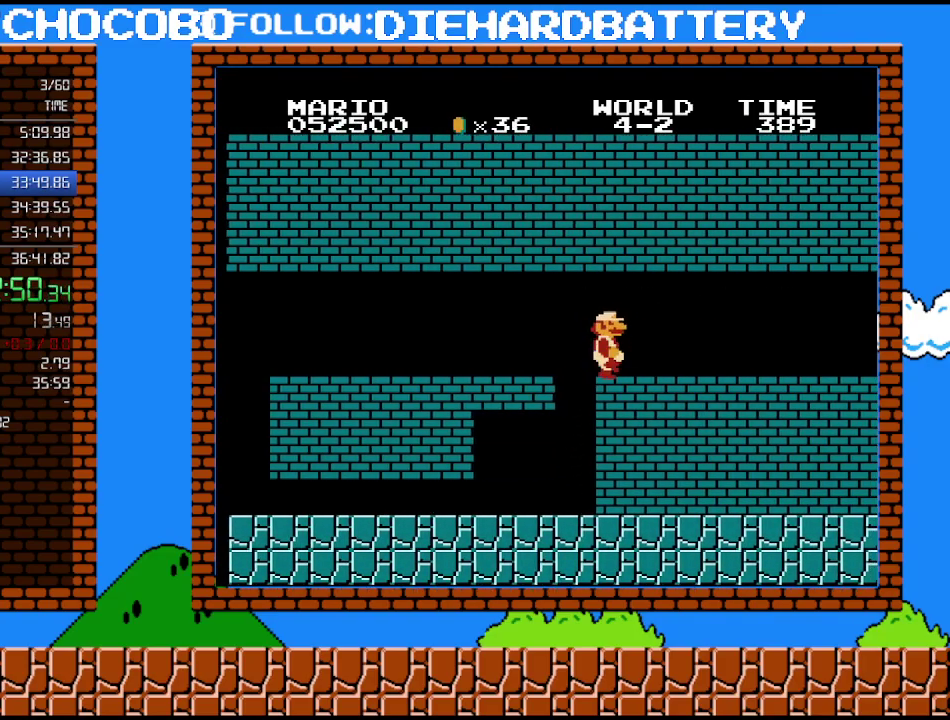
{"buttons": ["DPAD_UP", "DPAD_RIGHT"], "events": [[17, "A", "up"], [367, "B", "up"], [483, "DPAD_UP", "down"]]}
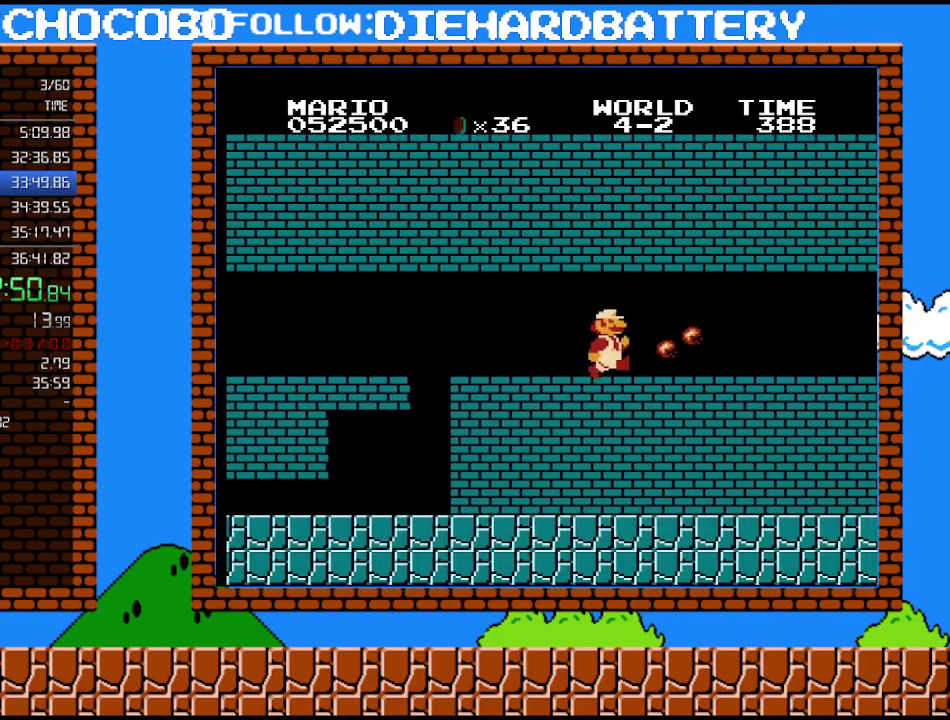
{"buttons": ["B", "DPAD_RIGHT"], "events": [[17, "B", "down"], [300, "DPAD_UP", "up"]]}
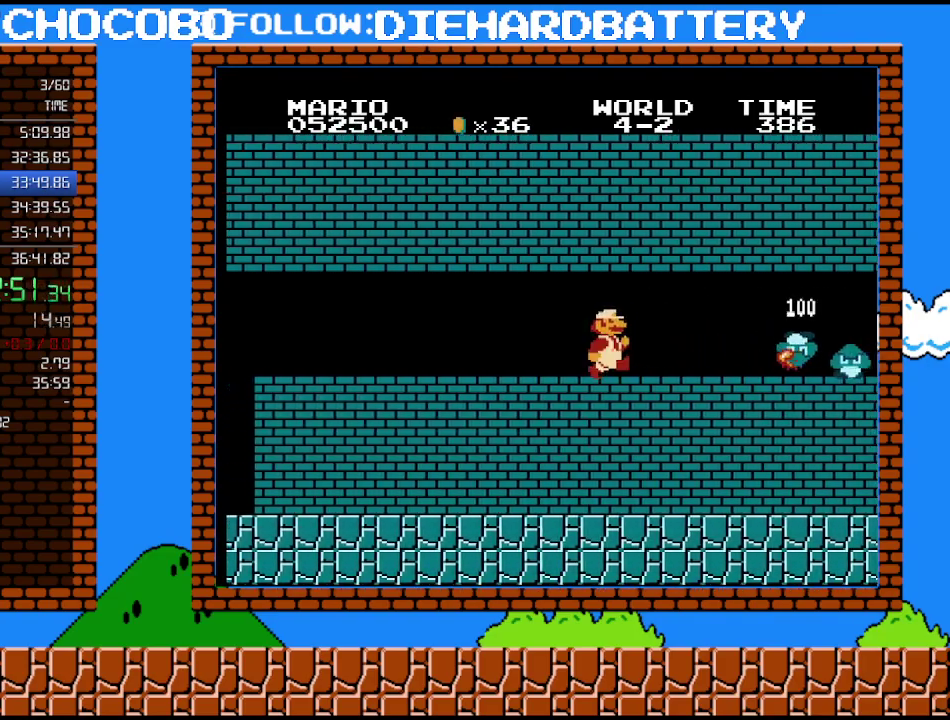
{"buttons": ["B", "DPAD_RIGHT"], "events": []}
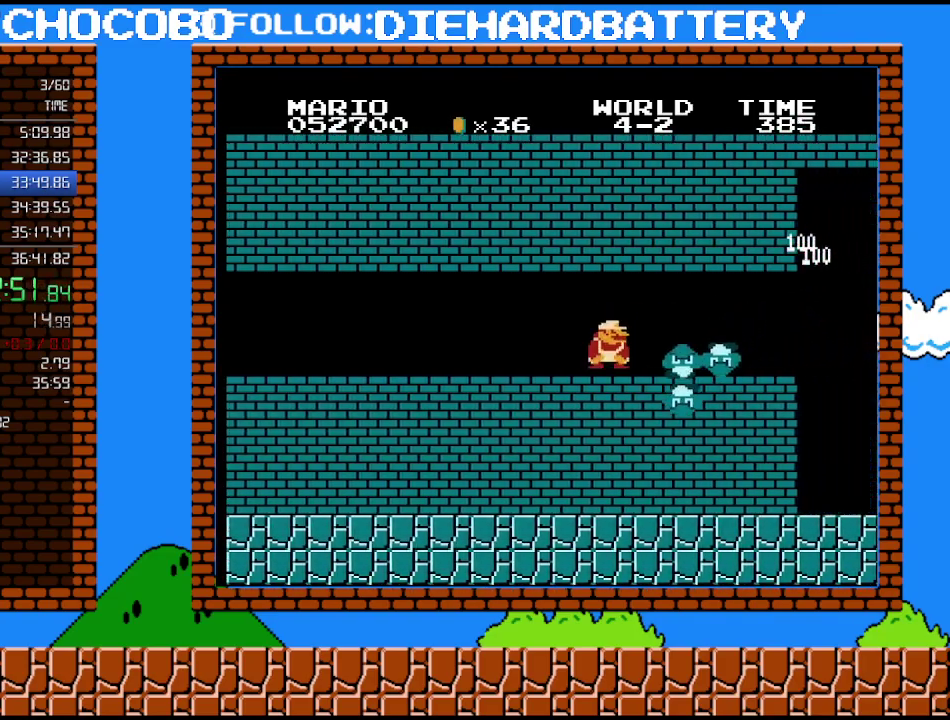
{"buttons": ["B", "DPAD_RIGHT"], "events": [[50, "DPAD_UP", "down"], [150, "DPAD_UP", "up"], [167, "DPAD_DOWN", "down"], [200, "A", "down"], [200, "DPAD_RIGHT", "up"], [300, "DPAD_RIGHT", "down"], [333, "DPAD_DOWN", "up"], [383, "A", "up"]]}
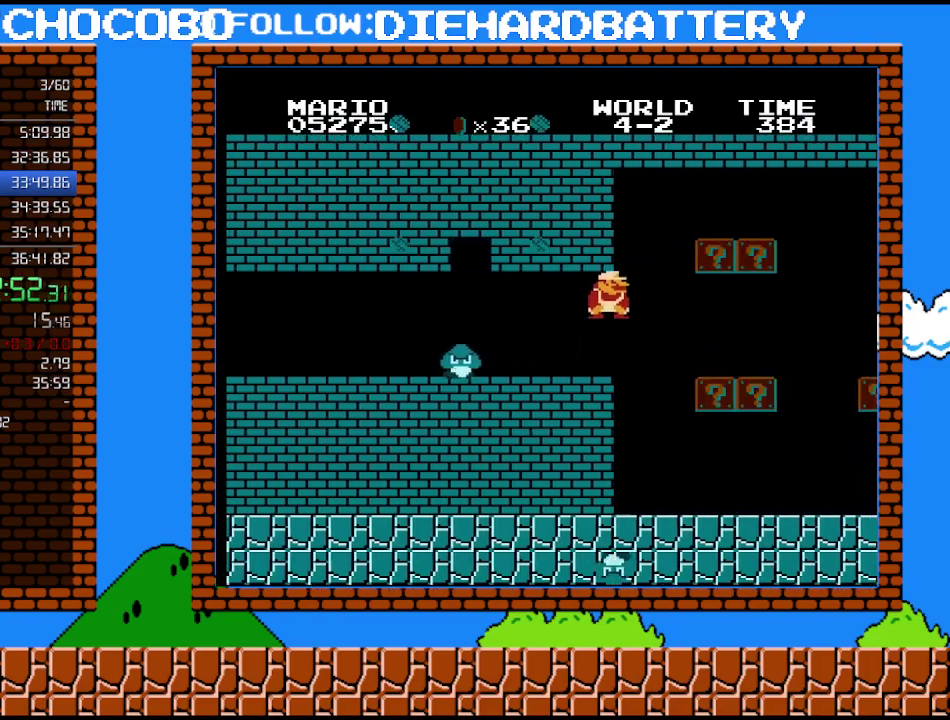
{"buttons": ["A", "B", "DPAD_RIGHT"], "events": [[50, "DPAD_DOWN", "down"], [83, "DPAD_RIGHT", "up"], [133, "A", "down"], [333, "DPAD_DOWN", "up"], [333, "DPAD_RIGHT", "down"]]}
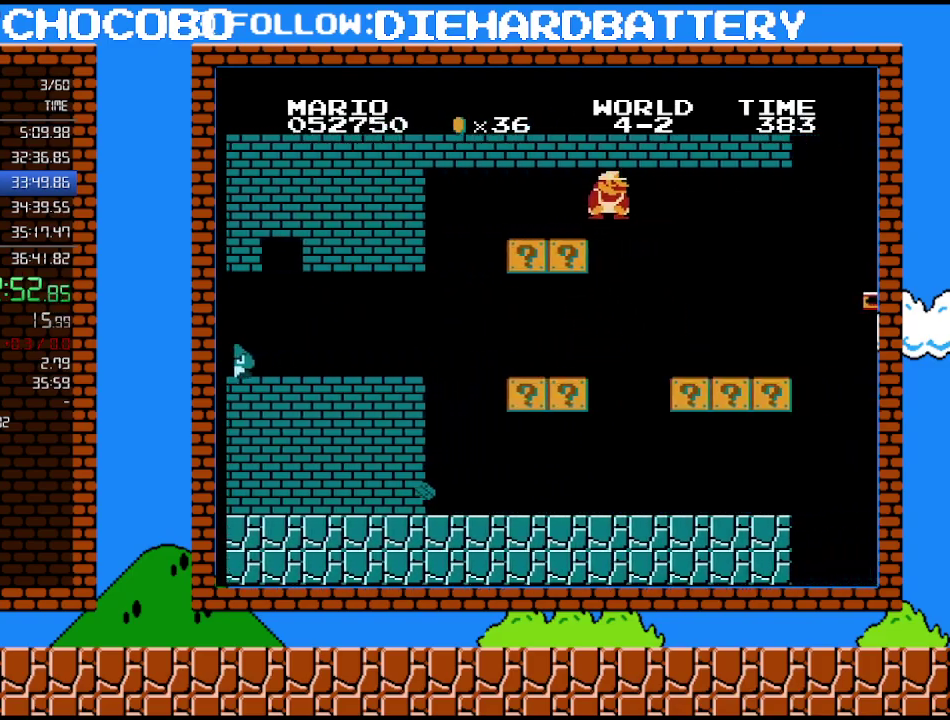
{"buttons": ["B", "DPAD_RIGHT"], "events": [[117, "A", "up"]]}
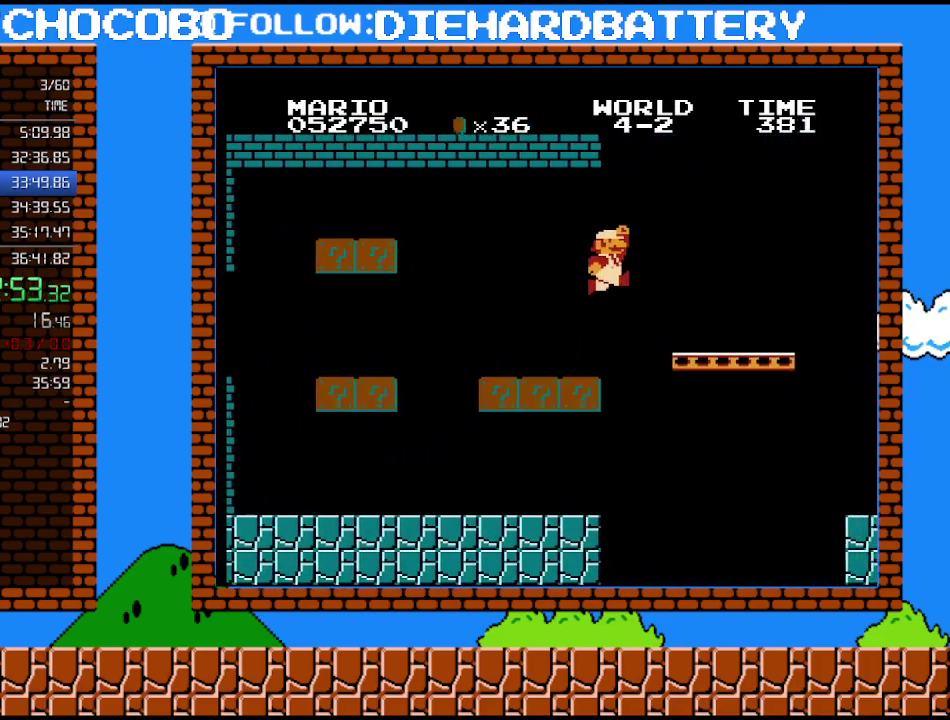
{"buttons": ["B", "DPAD_RIGHT"], "events": [[83, "A", "down"], [200, "A", "up"]]}
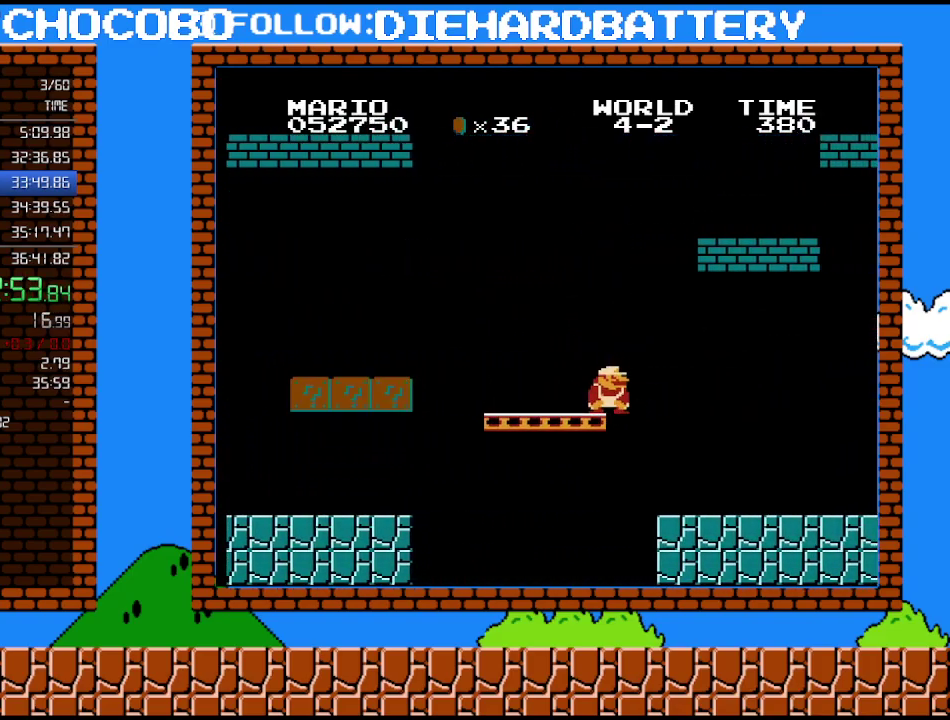
{"buttons": ["B", "DPAD_RIGHT"], "events": [[50, "DPAD_UP", "down"], [117, "DPAD_UP", "up"], [133, "DPAD_DOWN", "down"], [133, "DPAD_RIGHT", "up"], [233, "A", "down"], [267, "DPAD_RIGHT", "down"], [333, "DPAD_DOWN", "up"], [450, "A", "up"]]}
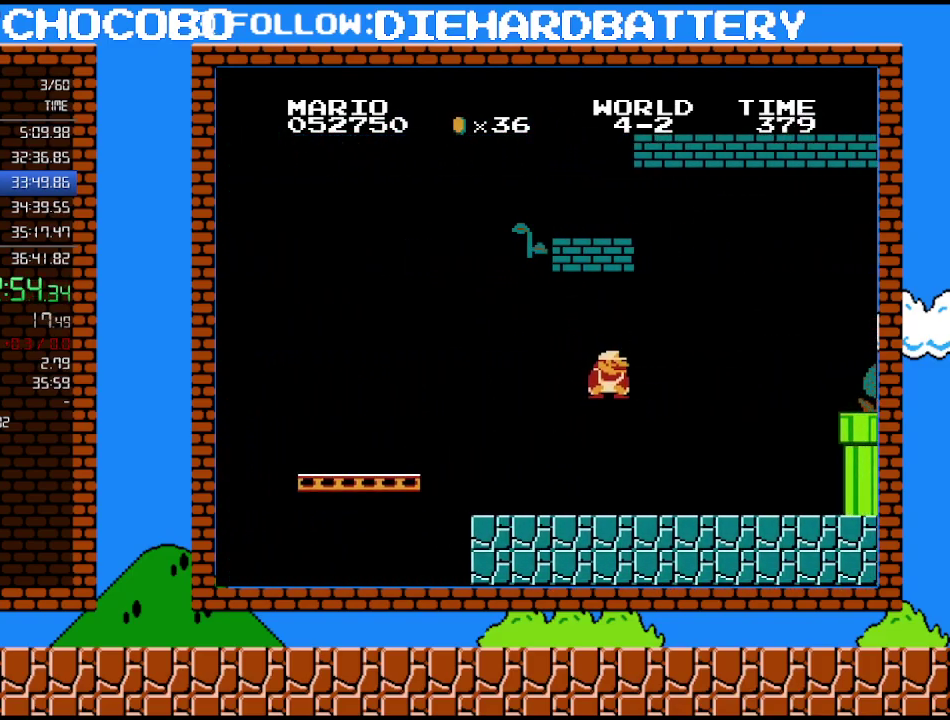
{"buttons": ["B", "DPAD_RIGHT"], "events": []}
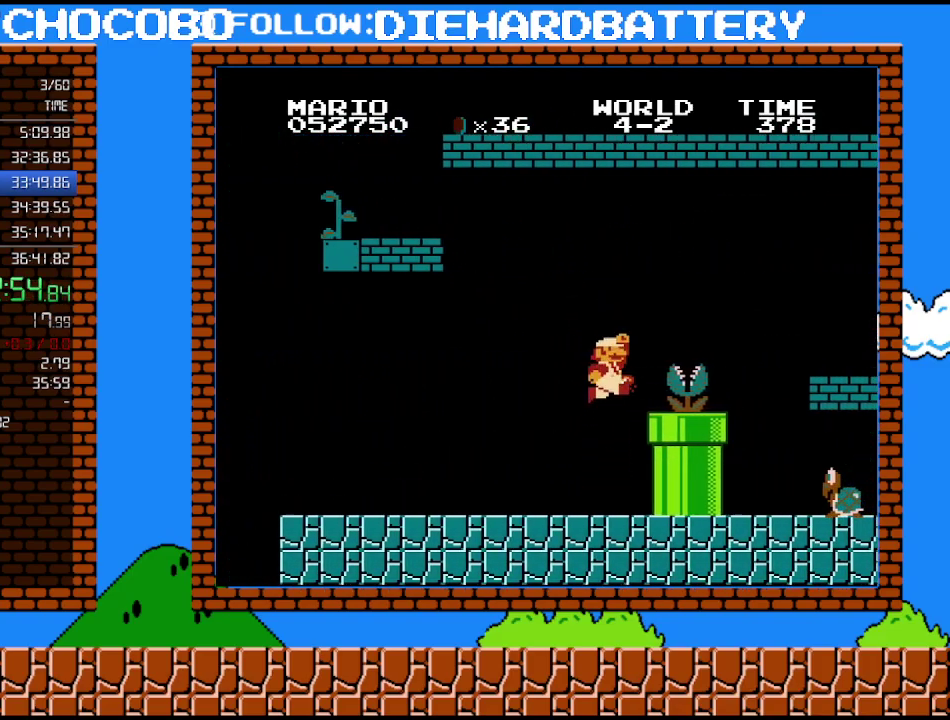
{"buttons": ["A", "B", "DPAD_RIGHT"], "events": [[17, "A", "down"], [50, "B", "up"], [167, "B", "down"], [200, "A", "up"], [483, "A", "down"]]}
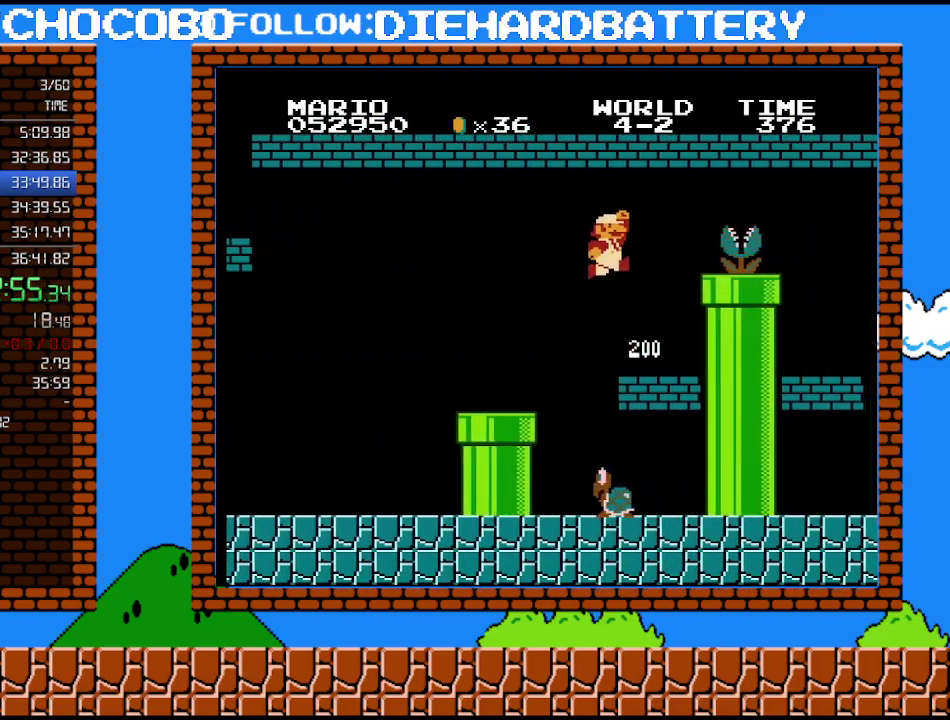
{"buttons": ["B", "DPAD_RIGHT"], "events": [[17, "B", "up"], [300, "B", "down"], [333, "A", "up"]]}
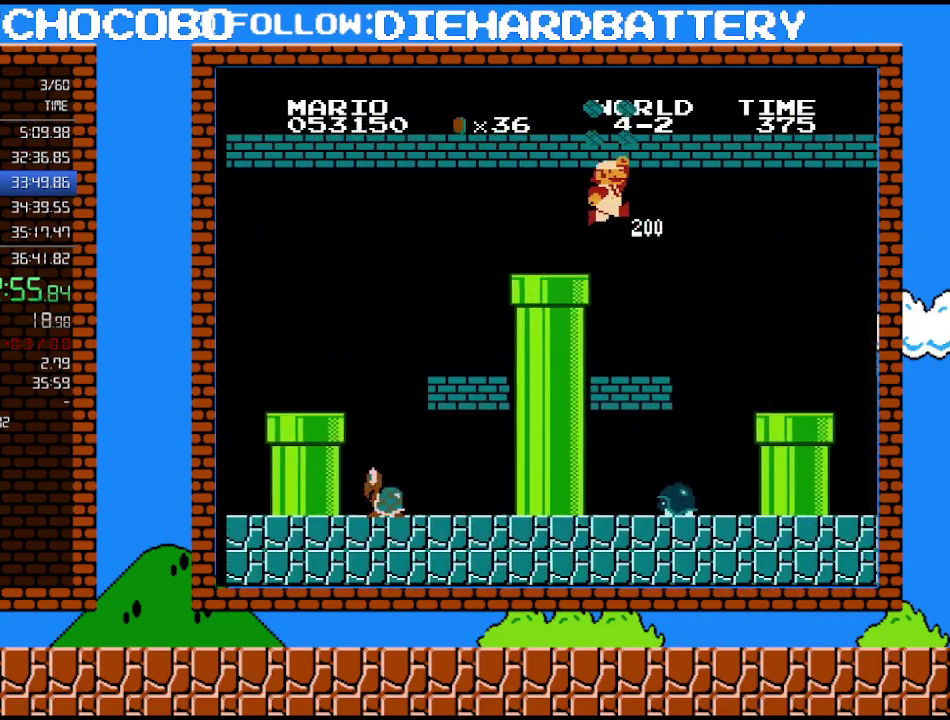
{"buttons": ["DPAD_LEFT"], "events": [[117, "A", "down"], [300, "A", "up"], [333, "B", "up"], [333, "DPAD_RIGHT", "up"], [417, "DPAD_LEFT", "down"]]}
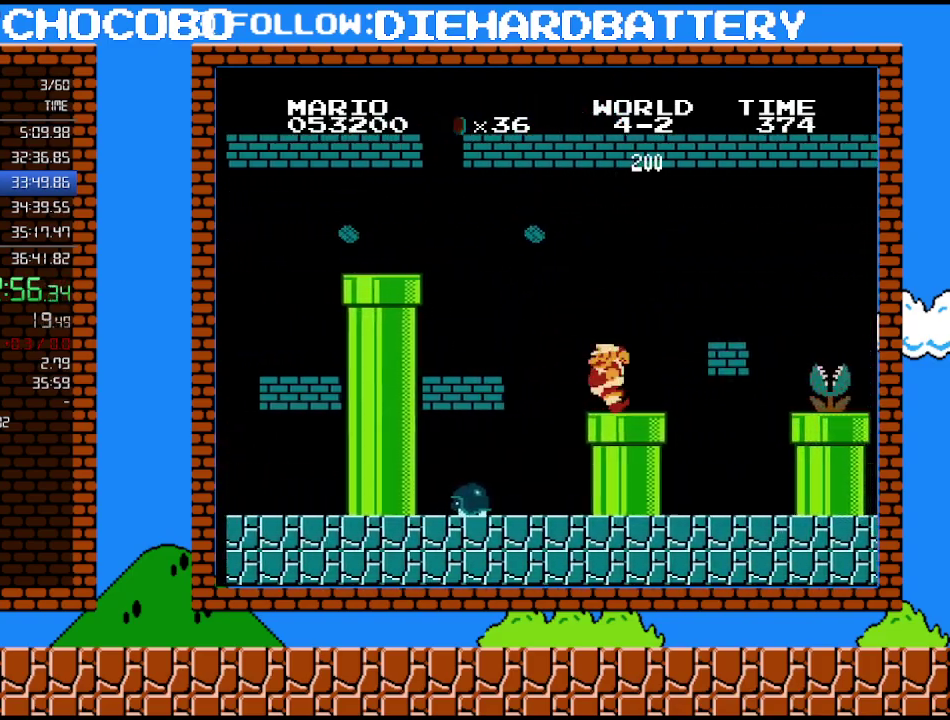
{"buttons": ["DPAD_DOWN"], "events": [[300, "DPAD_LEFT", "up"], [450, "DPAD_DOWN", "down"]]}
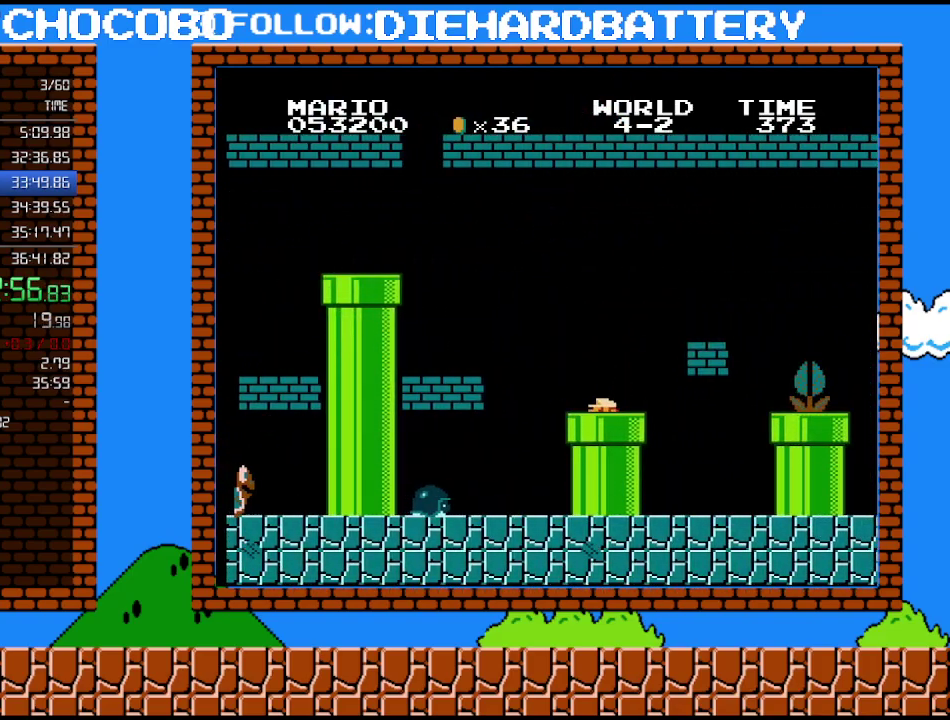
{"buttons": [], "events": [[233, "DPAD_DOWN", "up"]]}